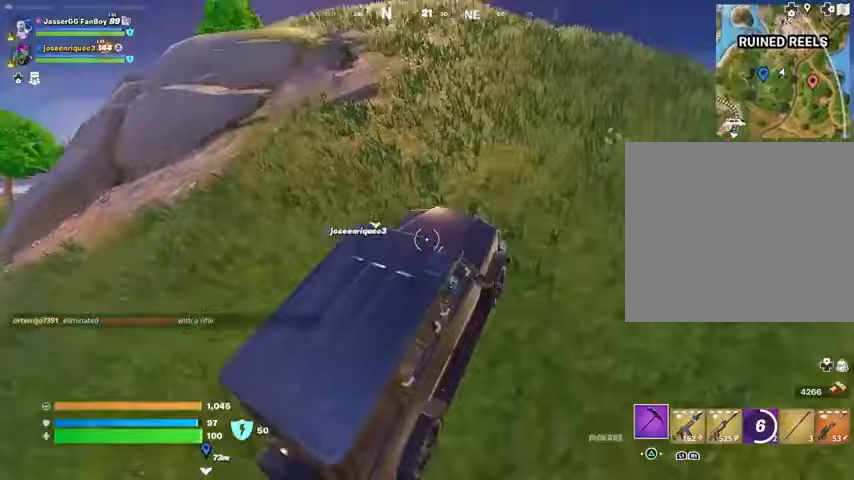
Gameplay with a controller (PlayStation layout); each line is a JSON object with the inputs held at the frame after it. "events" lists button and stick changes between this image and that frame as [ms after this image, input, new state], when the widget could be followed in between. Not read: L1 R1 SELECT START.
{"buttons": [], "left_stick": "center", "right_stick": "center", "events": [[100, "right_stick", "right"], [233, "right_stick", "center"]]}
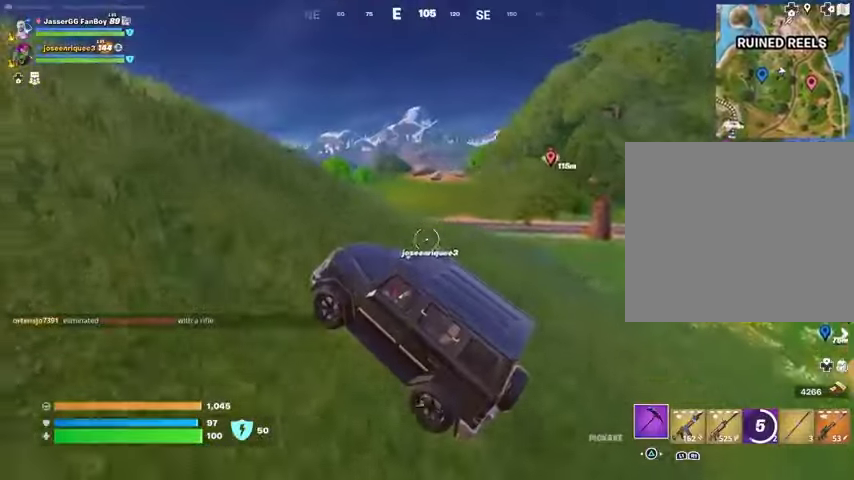
{"buttons": [], "left_stick": "center", "right_stick": "center", "events": []}
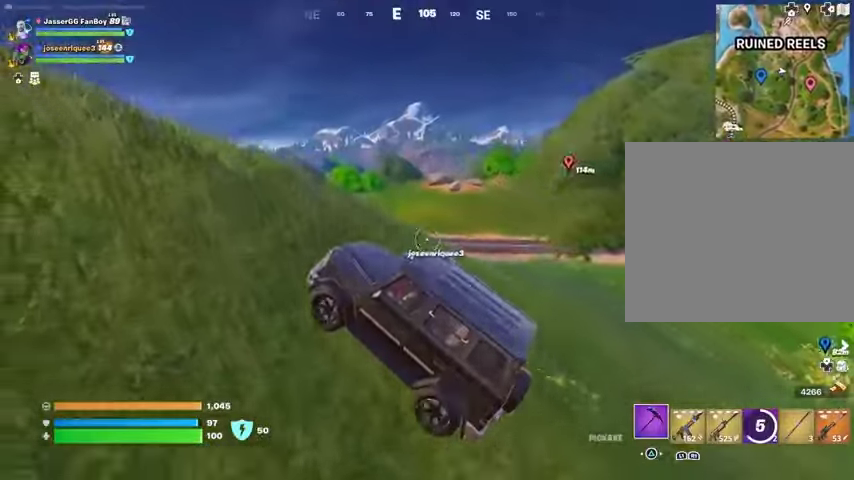
{"buttons": [], "left_stick": "center", "right_stick": "center", "events": [[100, "right_stick", "left"], [200, "right_stick", "center"]]}
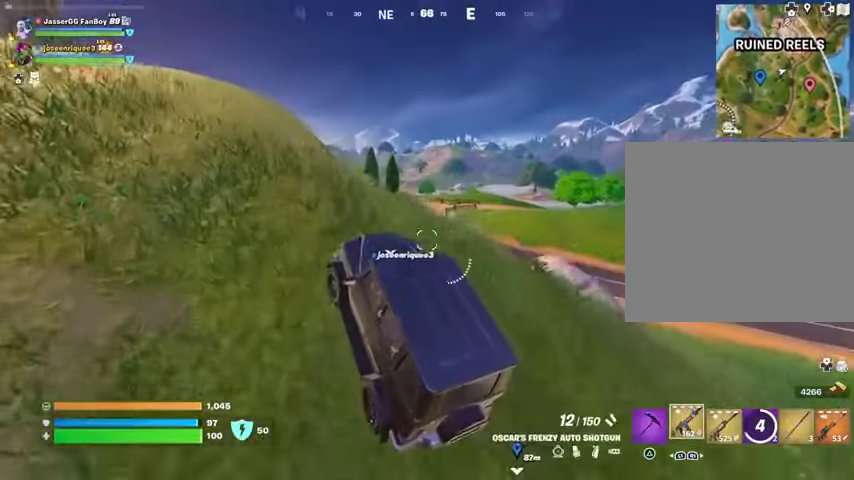
{"buttons": [], "left_stick": "center", "right_stick": "center", "events": []}
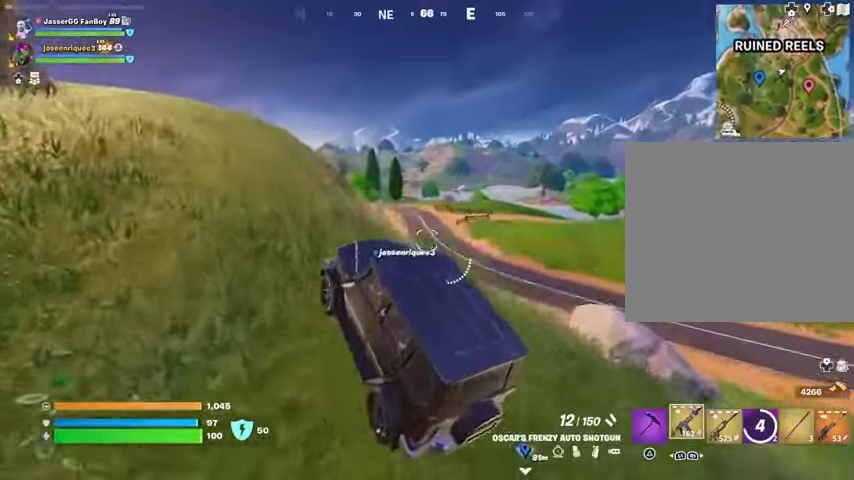
{"buttons": [], "left_stick": "center", "right_stick": "center", "events": [[33, "right_stick", "left"], [167, "right_stick", "center"]]}
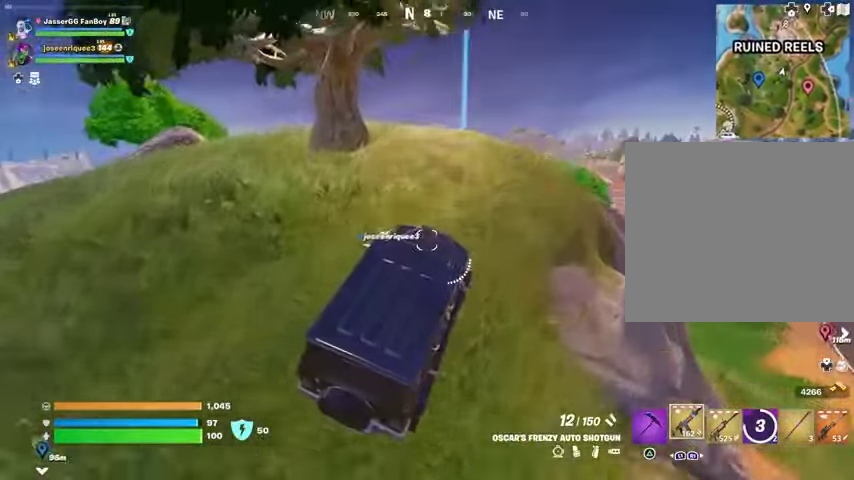
{"buttons": [], "left_stick": "center", "right_stick": "center", "events": []}
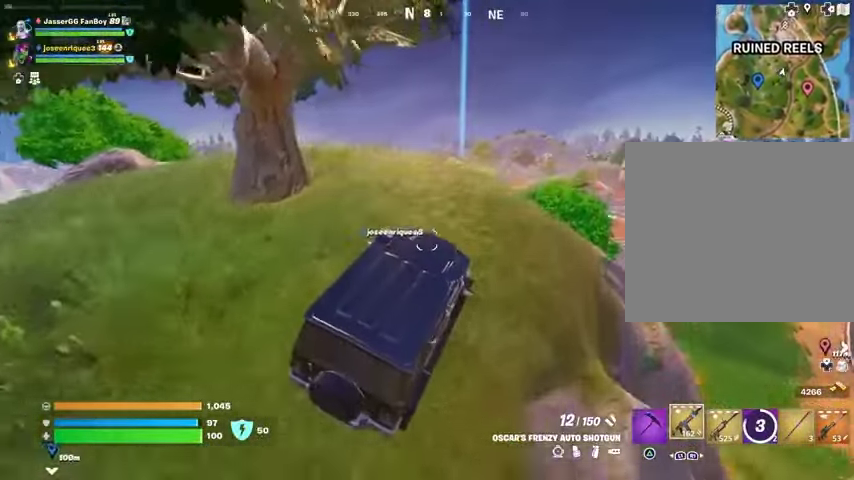
{"buttons": [], "left_stick": "center", "right_stick": "center", "events": []}
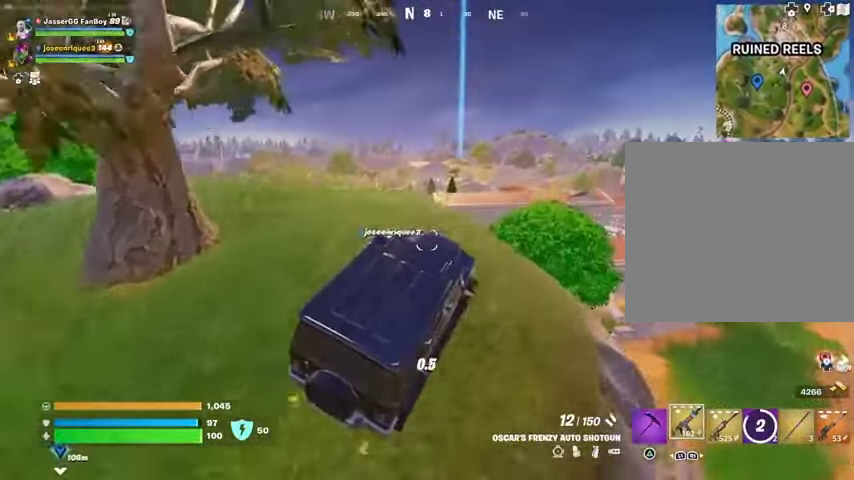
{"buttons": [], "left_stick": "up-left", "right_stick": "center", "events": [[33, "SQUARE", "down"], [367, "SQUARE", "up"], [467, "left_stick", "up-left"]]}
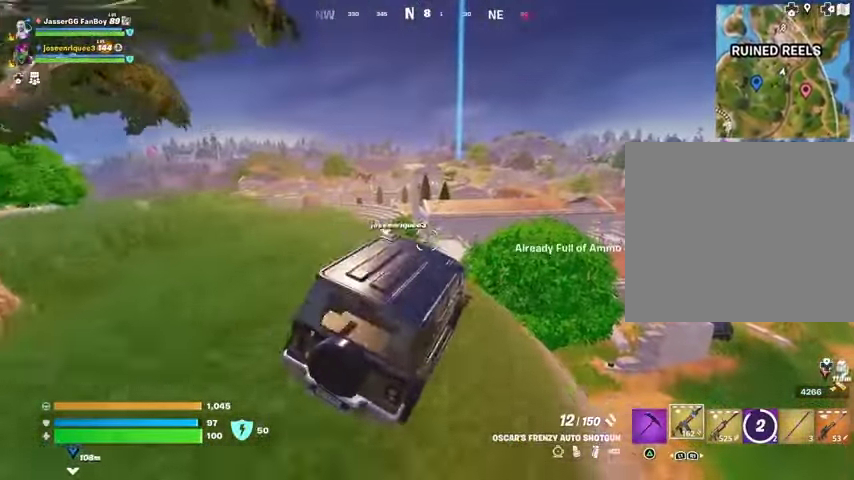
{"buttons": ["SQUARE"], "left_stick": "left", "right_stick": "center", "events": [[100, "SQUARE", "down"], [267, "left_stick", "left"]]}
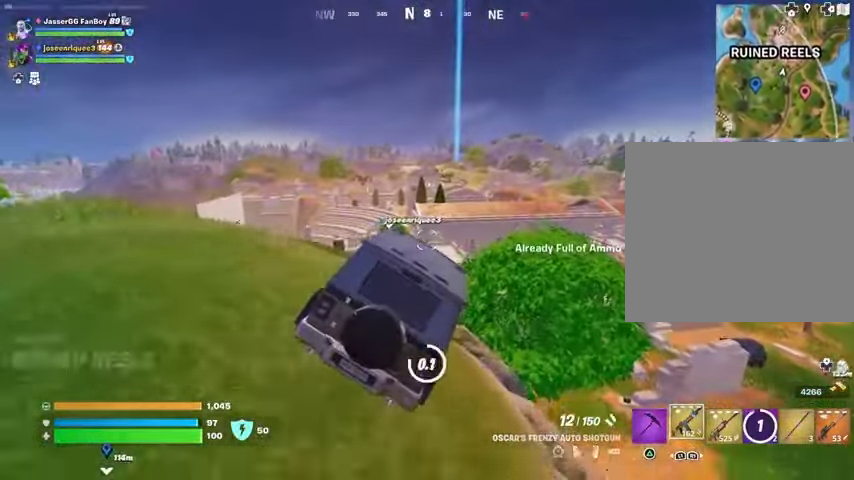
{"buttons": [], "left_stick": "left", "right_stick": "right", "events": [[200, "SQUARE", "up"], [500, "right_stick", "right"]]}
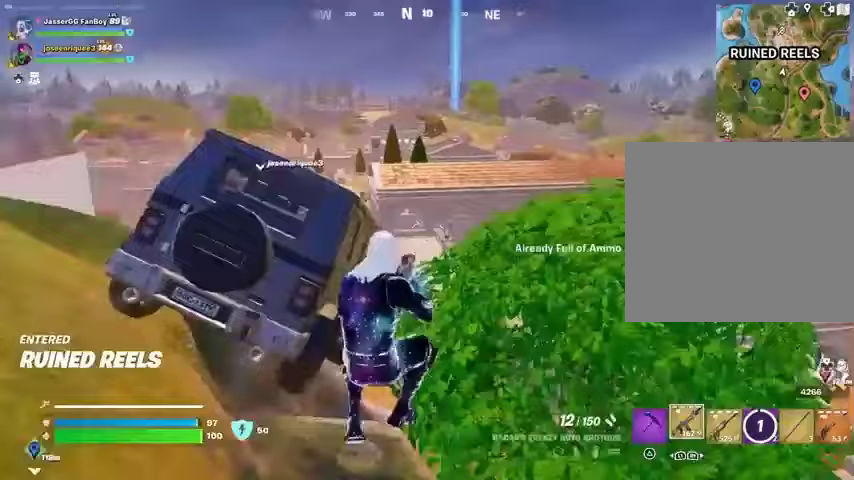
{"buttons": [], "left_stick": "up", "right_stick": "center", "events": [[67, "right_stick", "center"], [300, "left_stick", "up-left"], [367, "L3", "down"], [400, "right_stick", "right"], [467, "L3", "up"], [467, "left_stick", "up"], [500, "right_stick", "center"]]}
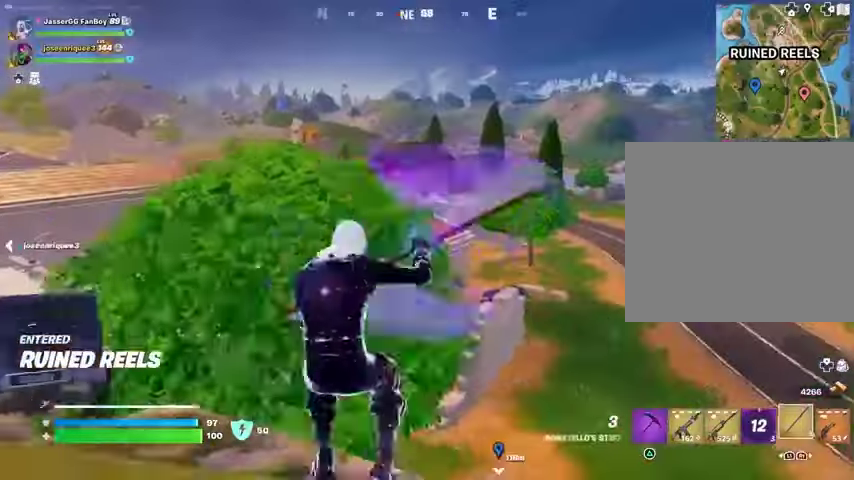
{"buttons": [], "left_stick": "up", "right_stick": "center", "events": [[67, "CROSS", "down"], [167, "CROSS", "up"], [300, "right_stick", "up-left"], [333, "L2", "down"], [400, "right_stick", "center"], [433, "L2", "up"]]}
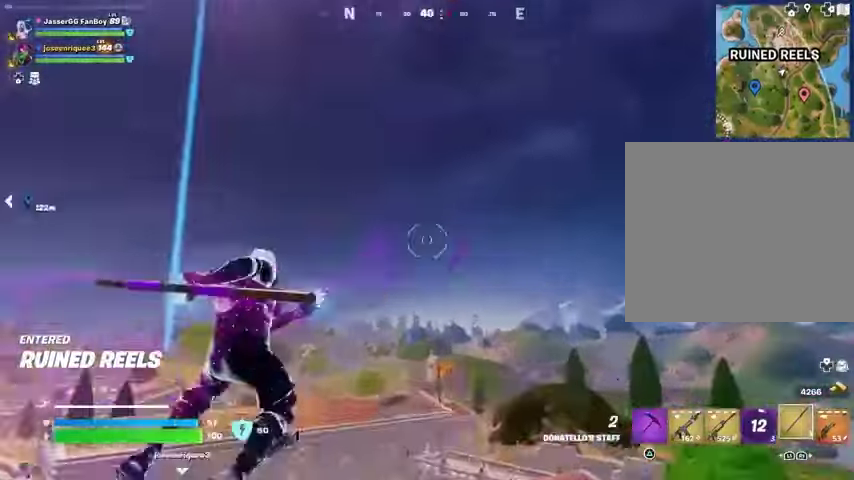
{"buttons": [], "left_stick": "up-right", "right_stick": "down", "events": [[233, "left_stick", "up-left"], [267, "right_stick", "up"], [367, "right_stick", "down"], [433, "left_stick", "up-right"]]}
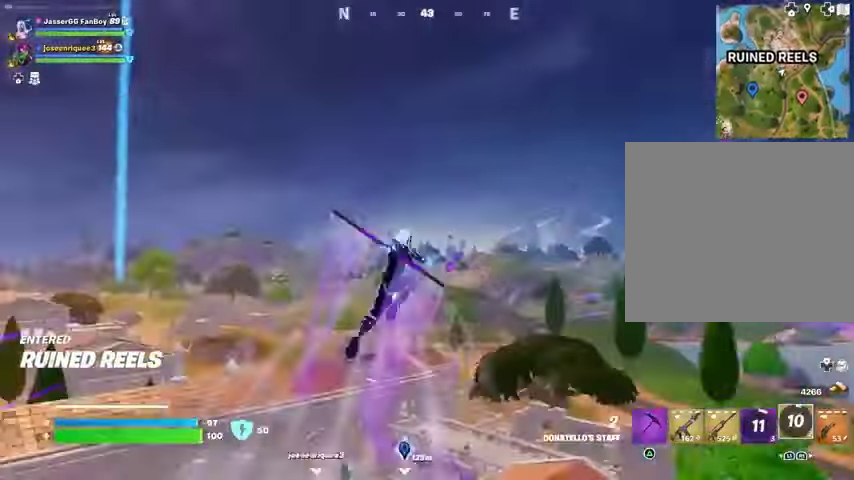
{"buttons": [], "left_stick": "up-right", "right_stick": "center", "events": [[167, "right_stick", "center"]]}
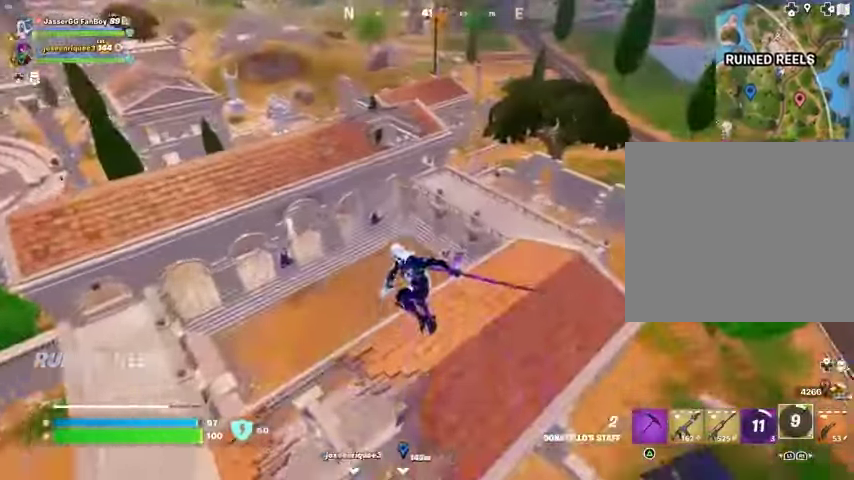
{"buttons": [], "left_stick": "up-right", "right_stick": "center", "events": []}
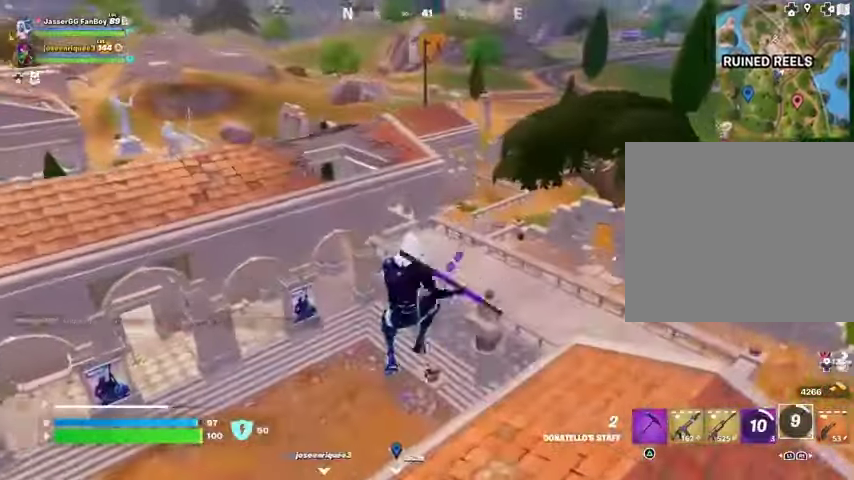
{"buttons": [], "left_stick": "up", "right_stick": "center", "events": [[200, "right_stick", "right"], [333, "right_stick", "center"], [400, "left_stick", "up"]]}
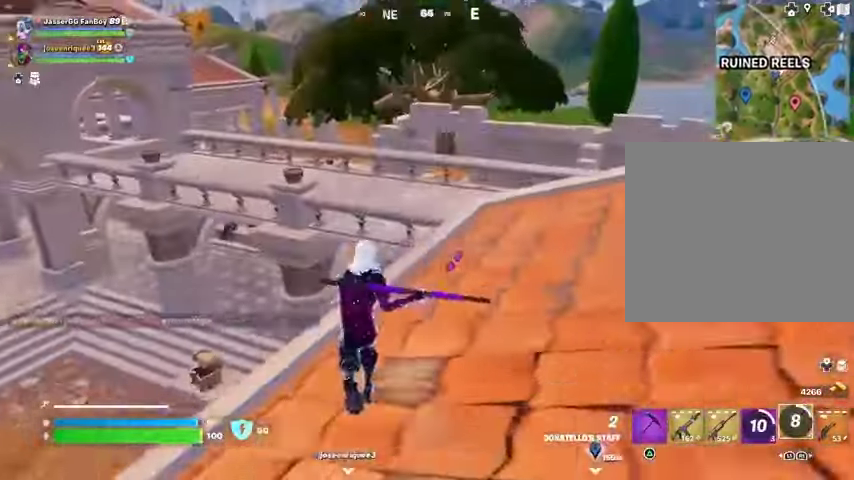
{"buttons": [], "left_stick": "up", "right_stick": "center", "events": [[67, "CROSS", "down"], [100, "CROSS", "up"], [400, "DPAD_DOWN", "down"], [500, "DPAD_DOWN", "up"]]}
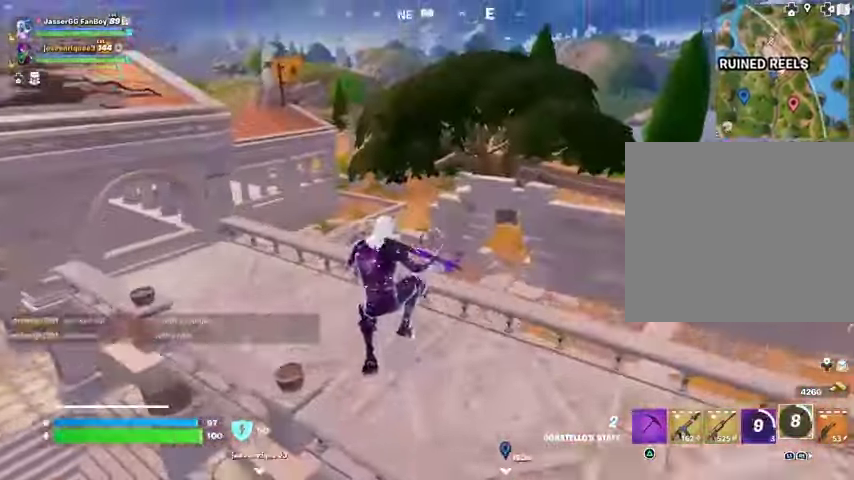
{"buttons": [], "left_stick": "up-right", "right_stick": "center", "events": [[67, "DPAD_DOWN", "down"], [167, "DPAD_DOWN", "up"], [233, "right_stick", "left"], [333, "left_stick", "up-left"], [333, "right_stick", "center"], [467, "left_stick", "up-right"]]}
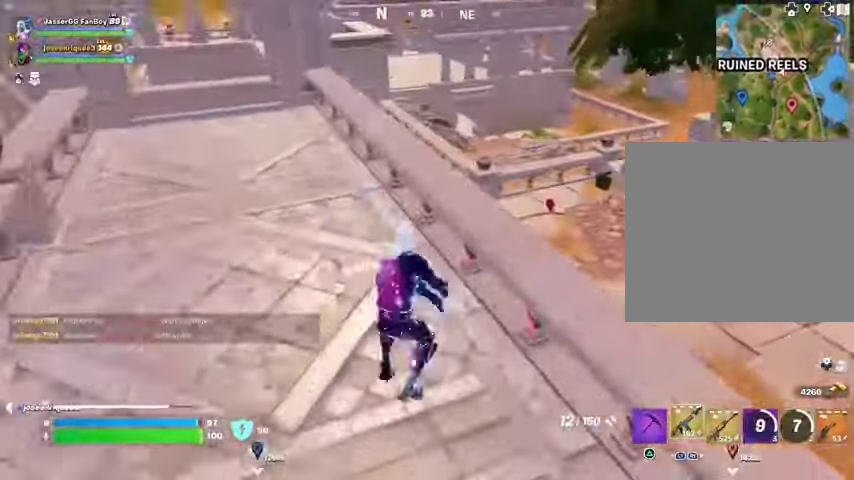
{"buttons": [], "left_stick": "left", "right_stick": "up", "events": [[33, "left_stick", "center"], [100, "CROSS", "down"], [100, "left_stick", "left"], [133, "CROSS", "up"], [200, "left_stick", "up"], [267, "left_stick", "right"], [267, "right_stick", "down-left"], [367, "right_stick", "center"], [400, "left_stick", "down-left"], [467, "right_stick", "up"], [500, "left_stick", "left"]]}
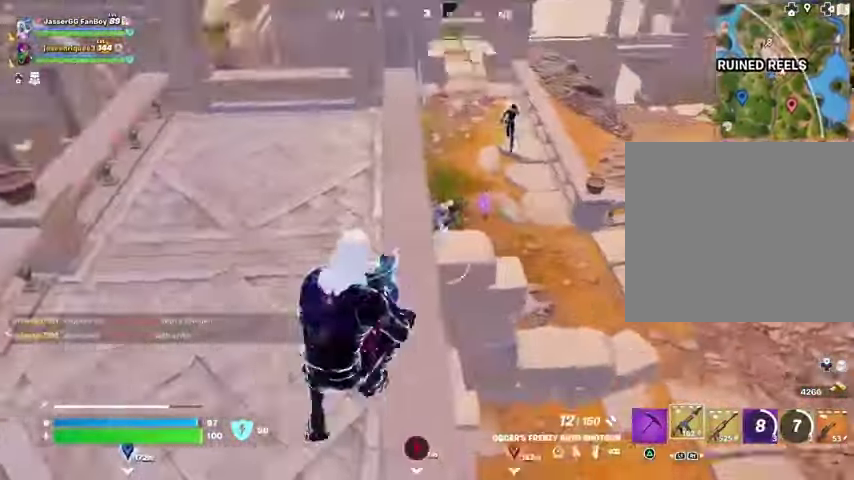
{"buttons": [], "left_stick": "up", "right_stick": "center", "events": [[67, "right_stick", "center"], [233, "right_stick", "up"], [333, "R2", "down"], [367, "R2", "up"], [367, "right_stick", "center"], [400, "left_stick", "up"]]}
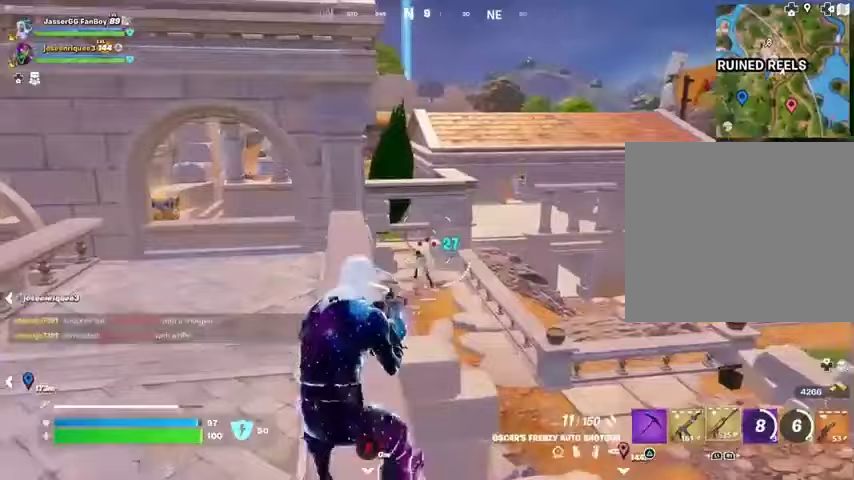
{"buttons": ["L2", "R2", "R3"], "left_stick": "up", "right_stick": "down", "events": [[267, "L2", "down"], [400, "right_stick", "up"], [433, "R2", "down"], [467, "R3", "down"], [500, "right_stick", "down"]]}
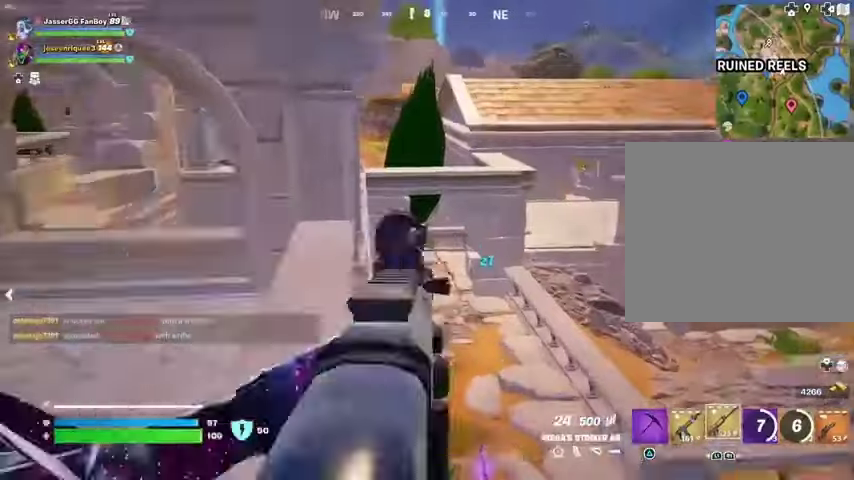
{"buttons": [], "left_stick": "up", "right_stick": "center", "events": [[67, "R3", "up"], [67, "right_stick", "left"], [133, "L2", "up"], [133, "R3", "down"], [133, "left_stick", "up-left"], [200, "right_stick", "down"], [233, "R2", "up"], [233, "R3", "up"], [233, "left_stick", "up"], [300, "right_stick", "center"], [333, "L3", "down"], [467, "L3", "up"]]}
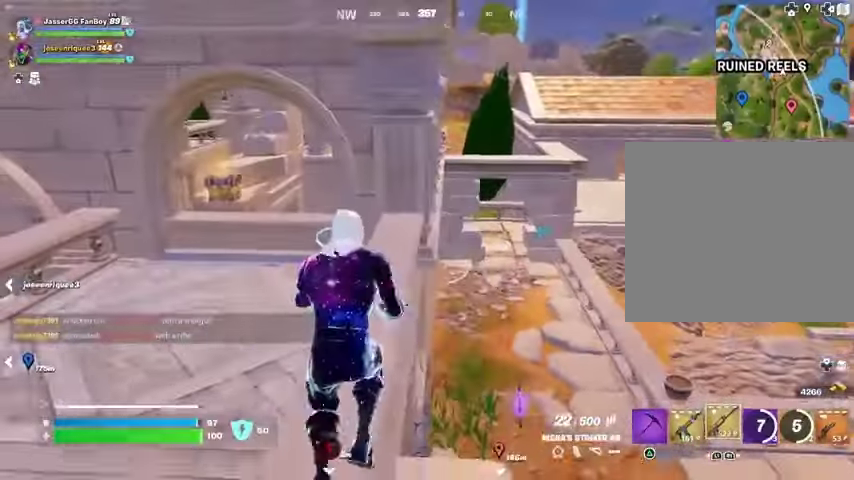
{"buttons": [], "left_stick": "down-left", "right_stick": "center", "events": [[33, "left_stick", "down-right"], [133, "left_stick", "down-left"], [233, "right_stick", "up-left"], [333, "CROSS", "down"], [333, "right_stick", "center"], [400, "CROSS", "up"]]}
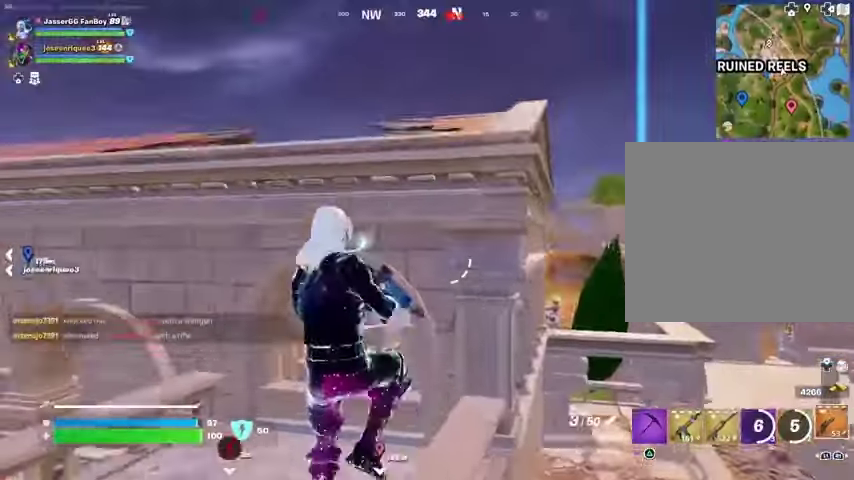
{"buttons": [], "left_stick": "down", "right_stick": "center", "events": [[67, "right_stick", "up"], [133, "right_stick", "center"], [300, "right_stick", "up-right"], [367, "left_stick", "down"], [367, "right_stick", "center"]]}
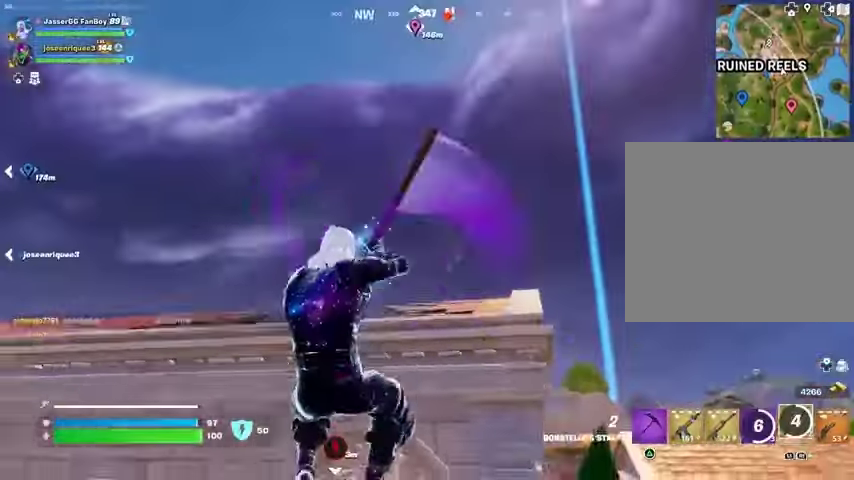
{"buttons": [], "left_stick": "up", "right_stick": "center", "events": [[67, "left_stick", "down-left"], [67, "right_stick", "up"], [100, "L2", "down"], [167, "right_stick", "center"], [200, "L2", "up"], [200, "left_stick", "left"], [500, "left_stick", "up"]]}
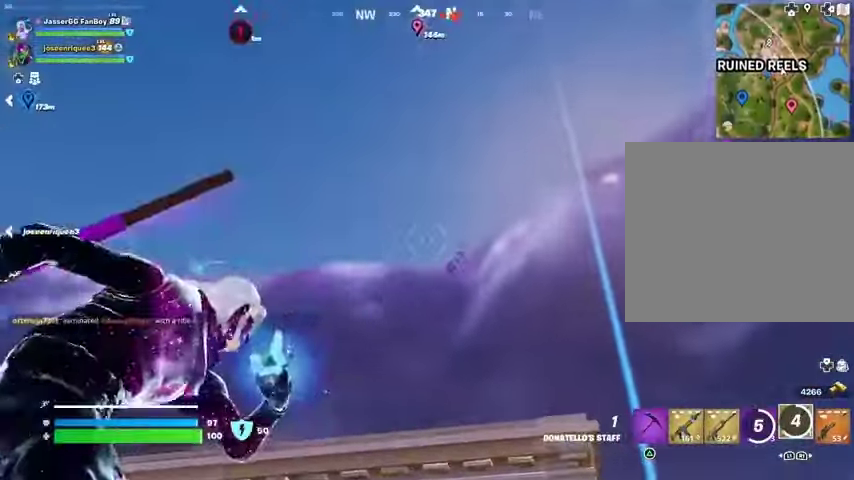
{"buttons": [], "left_stick": "down", "right_stick": "down", "events": [[200, "right_stick", "down"], [333, "left_stick", "down-right"], [433, "left_stick", "down"]]}
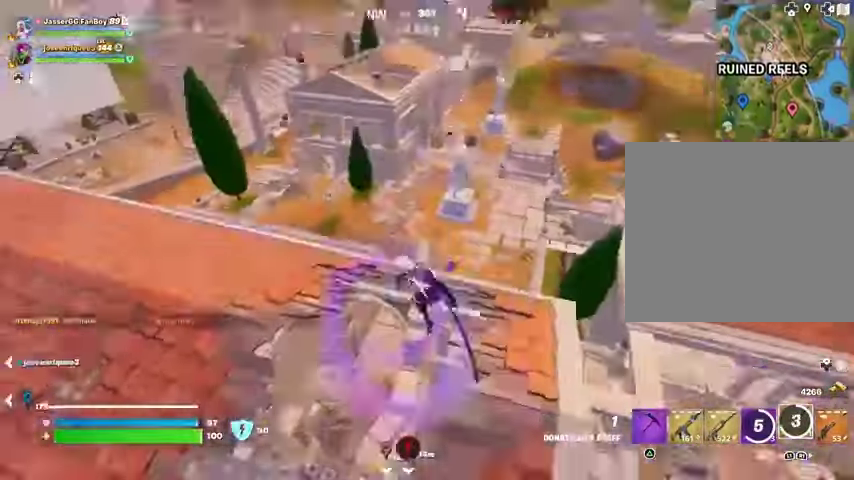
{"buttons": [], "left_stick": "down-right", "right_stick": "right", "events": [[67, "right_stick", "center"], [467, "left_stick", "down-right"], [500, "right_stick", "right"]]}
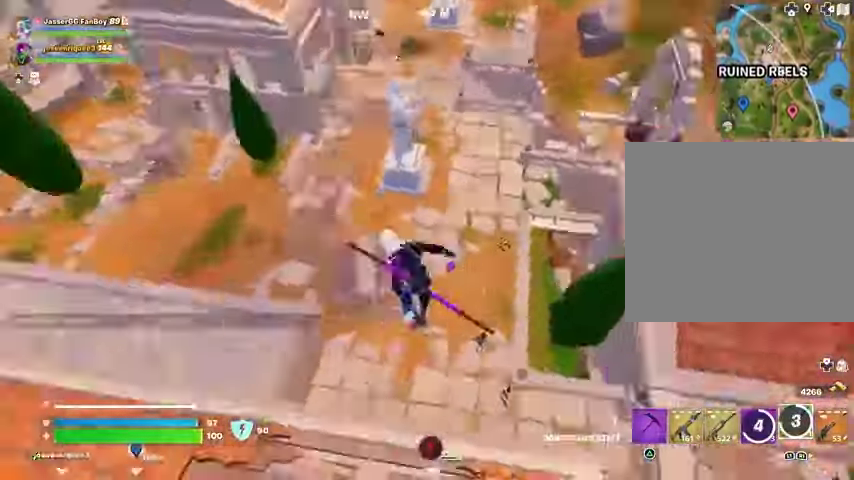
{"buttons": [], "left_stick": "up-right", "right_stick": "up-right", "events": [[200, "left_stick", "right"], [267, "right_stick", "center"], [400, "left_stick", "up-right"], [500, "right_stick", "up-right"]]}
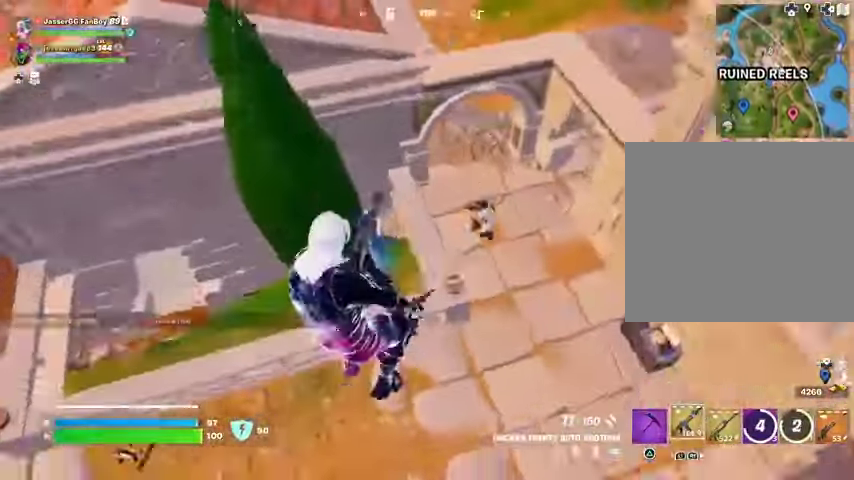
{"buttons": [], "left_stick": "up", "right_stick": "center"}
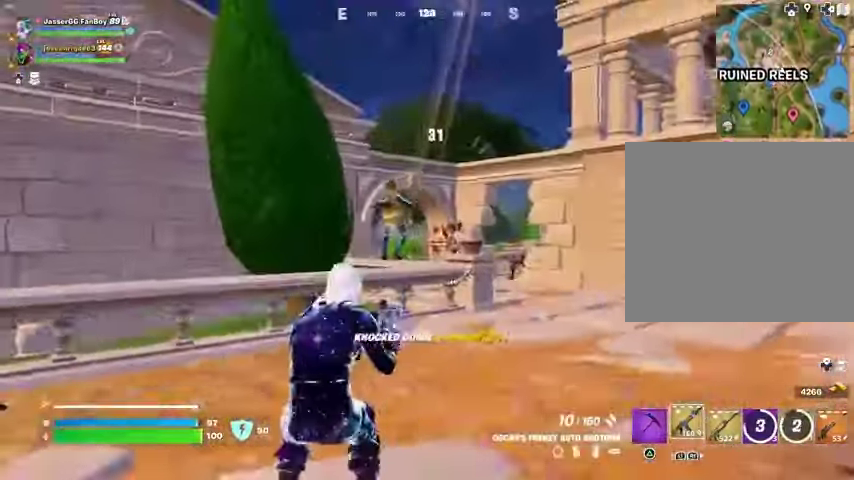
{"buttons": ["CROSS"], "left_stick": "center", "right_stick": "center"}